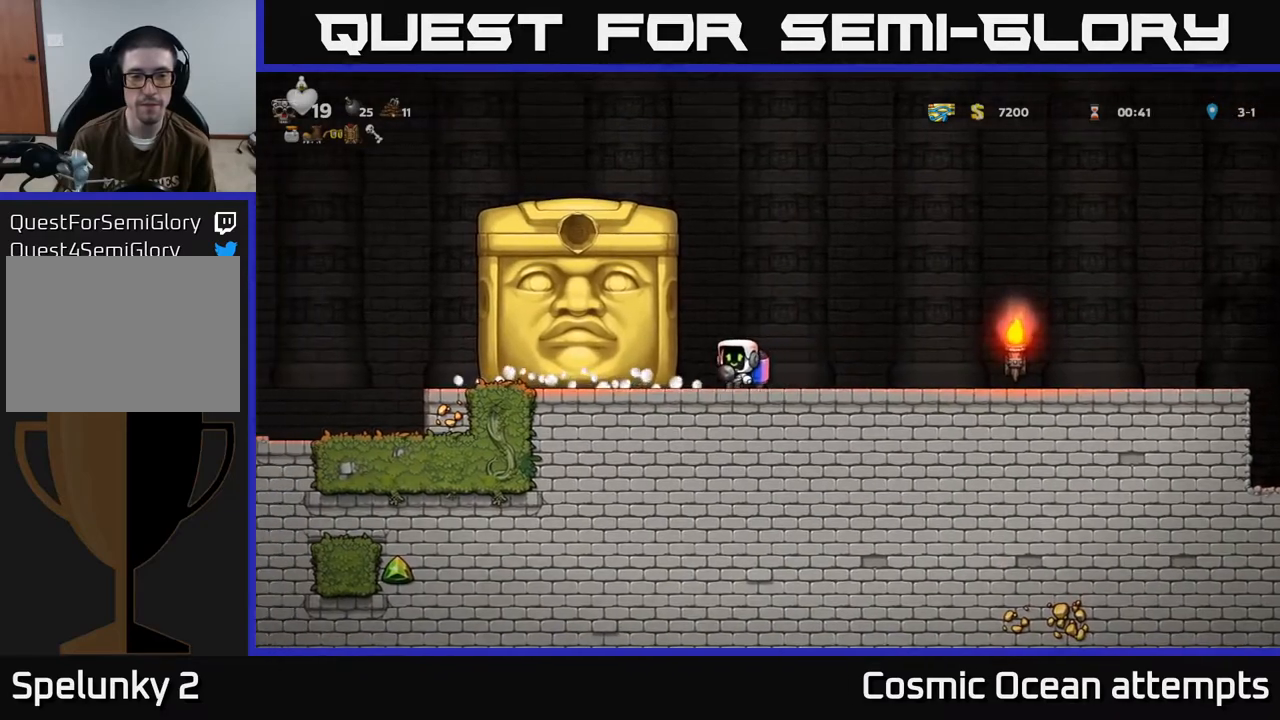
Gameplay with a controller (Xbox layout); each line is a JSON object with the inputs held at the frame after it. "events" lists button and stick changes between this image and that frame as [ms after this image, input, new state], when the widget could be followed in between. Not read: right_stick.
{"buttons": ["DPAD_LEFT"], "left_stick": "center", "events": [[17, "DPAD_LEFT", "up"], [283, "DPAD_LEFT", "down"]]}
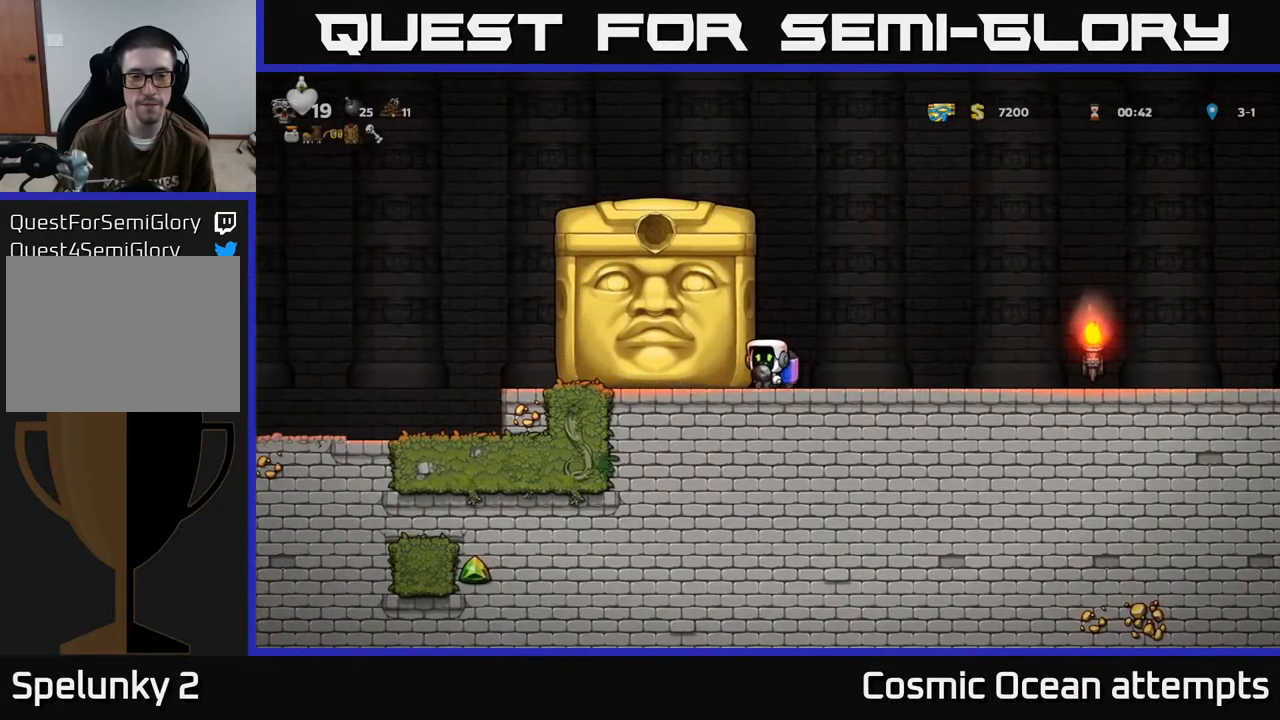
{"buttons": ["DPAD_LEFT"], "left_stick": "center", "events": []}
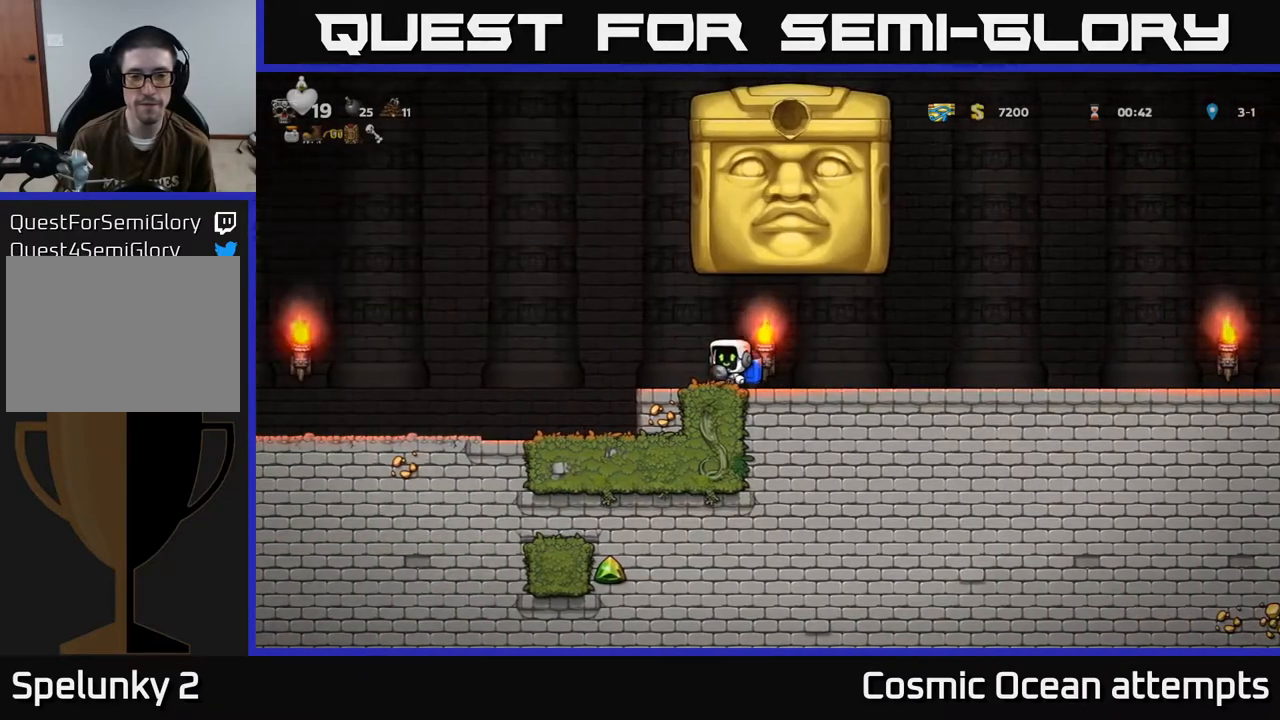
{"buttons": ["DPAD_LEFT"], "left_stick": "center", "events": []}
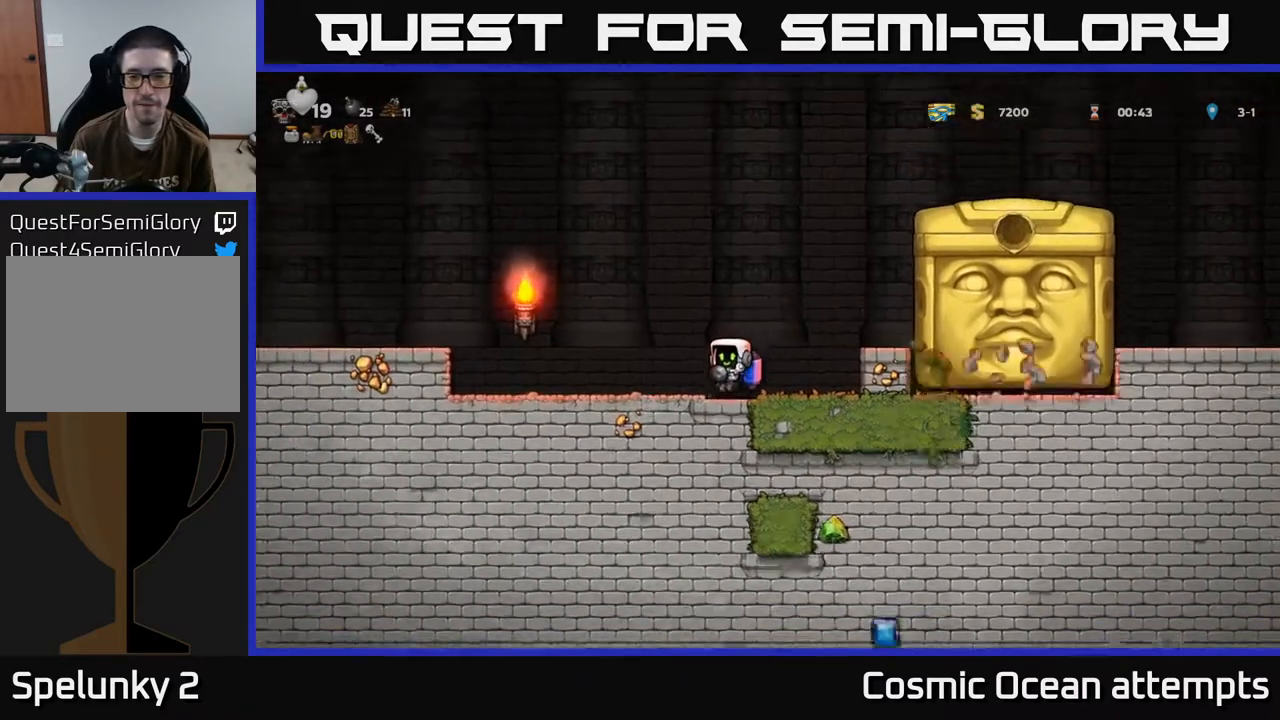
{"buttons": ["DPAD_RIGHT"], "left_stick": "center", "events": [[100, "DPAD_LEFT", "up"], [400, "DPAD_RIGHT", "down"]]}
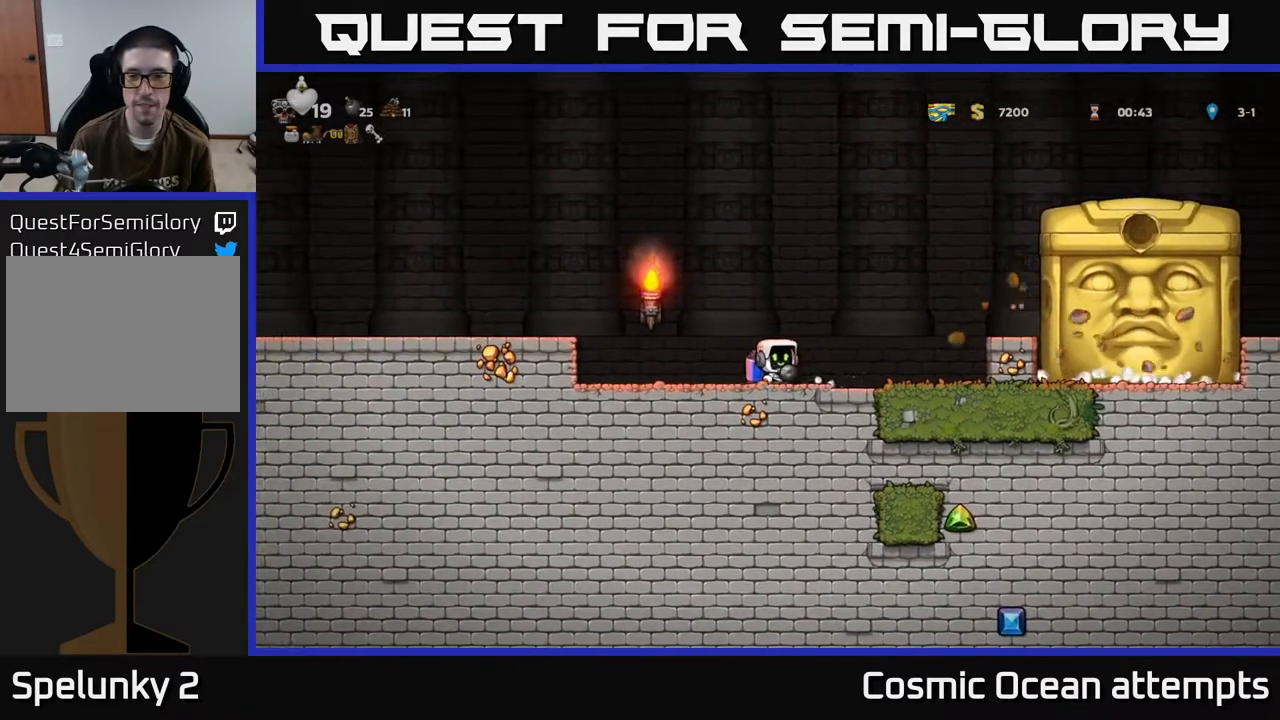
{"buttons": [], "left_stick": "center", "events": [[67, "DPAD_RIGHT", "up"]]}
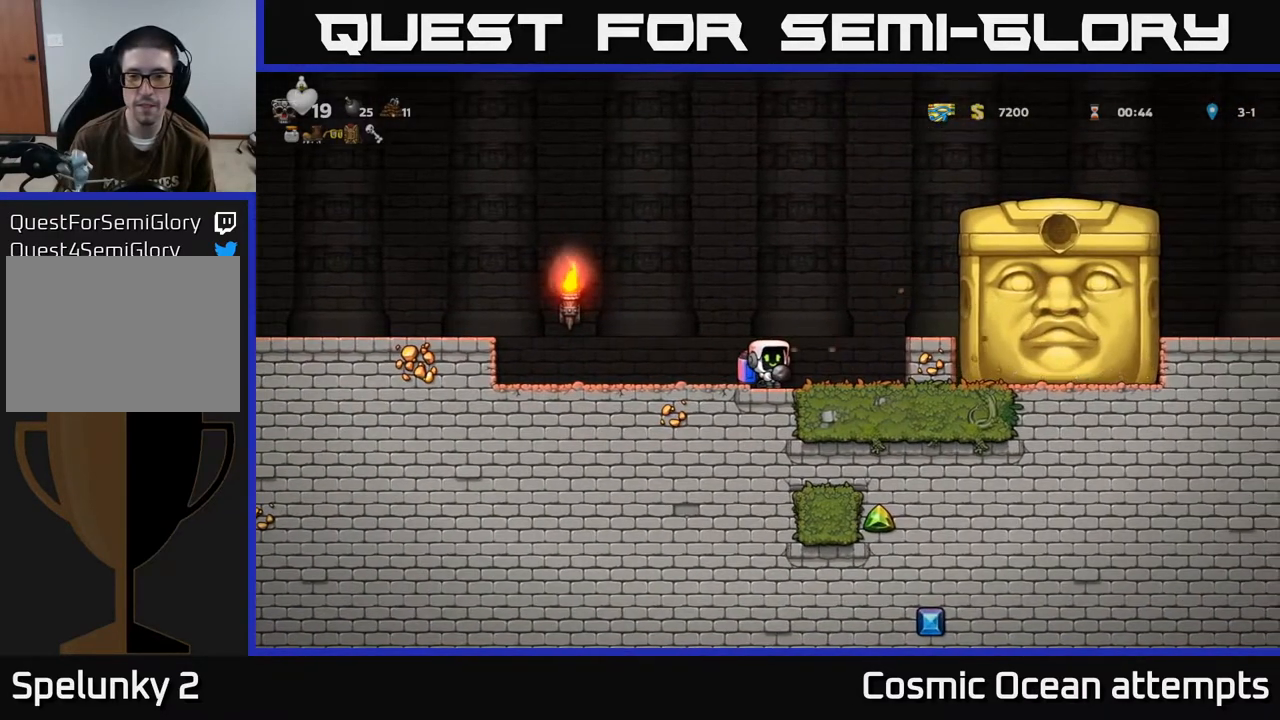
{"buttons": [], "left_stick": "center", "events": [[117, "DPAD_LEFT", "down"], [200, "DPAD_LEFT", "up"]]}
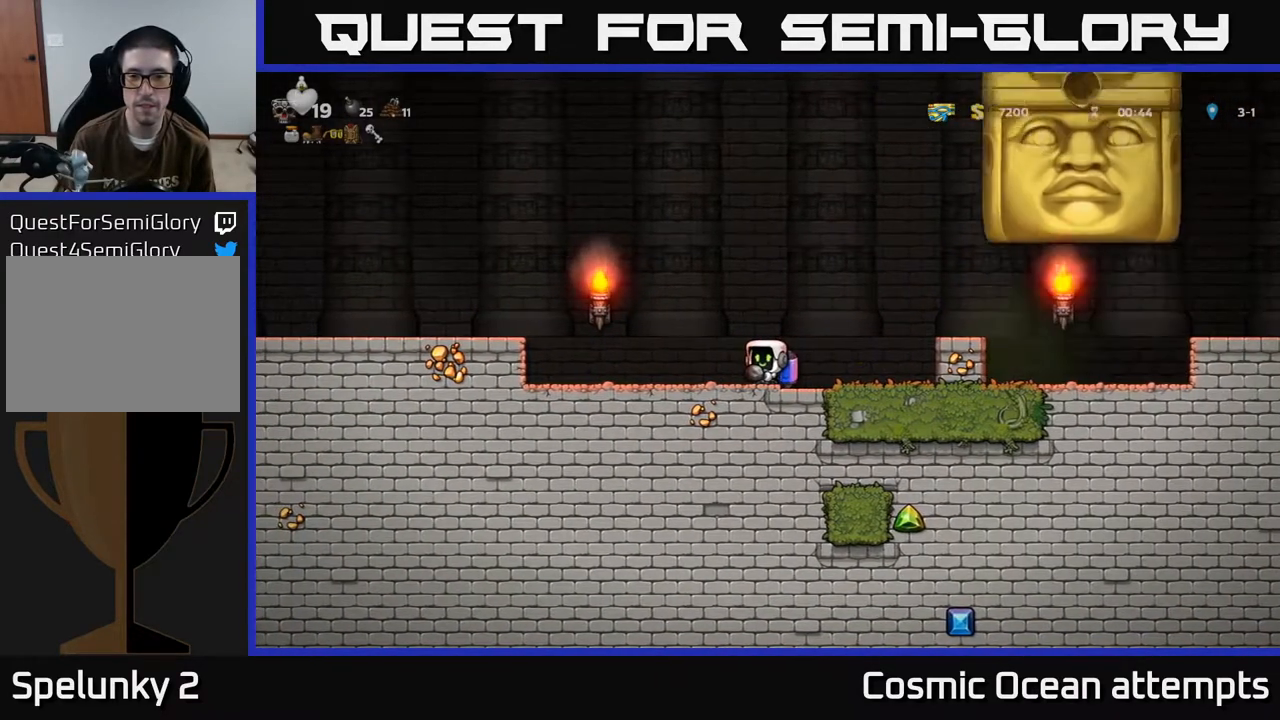
{"buttons": ["DPAD_LEFT"], "left_stick": "center", "events": [[383, "DPAD_LEFT", "down"]]}
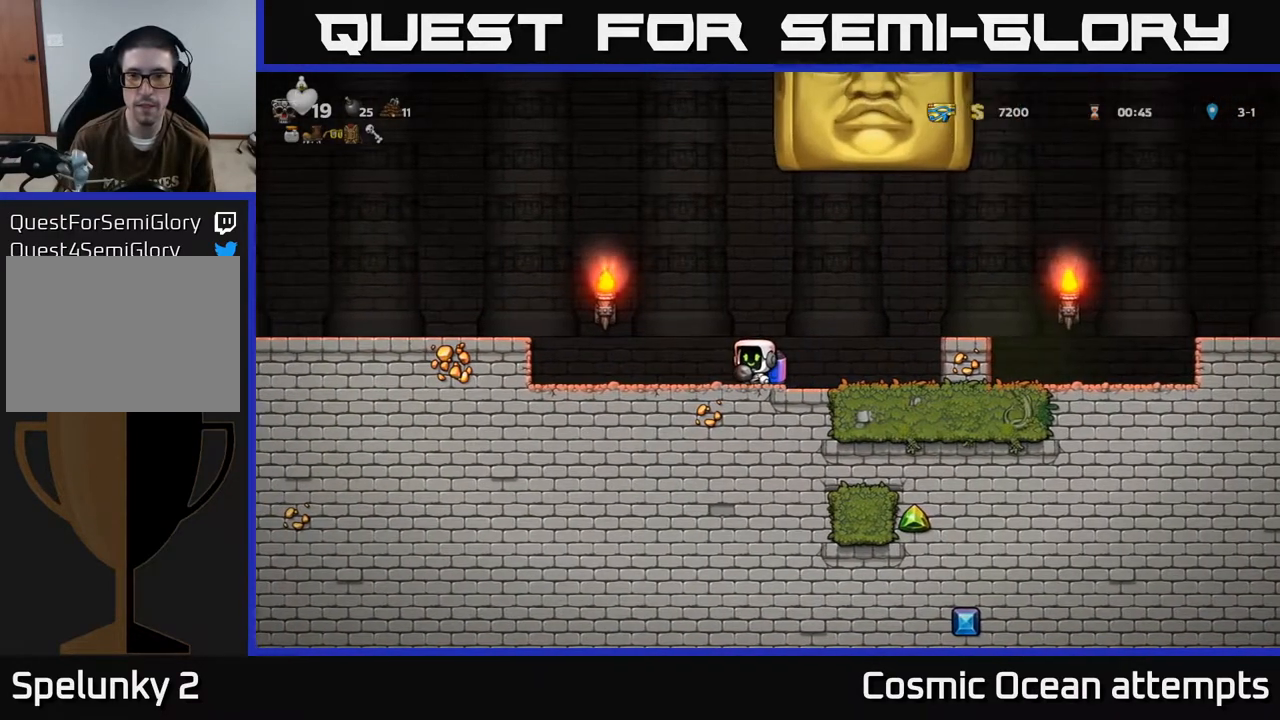
{"buttons": [], "left_stick": "center", "events": [[283, "DPAD_LEFT", "up"]]}
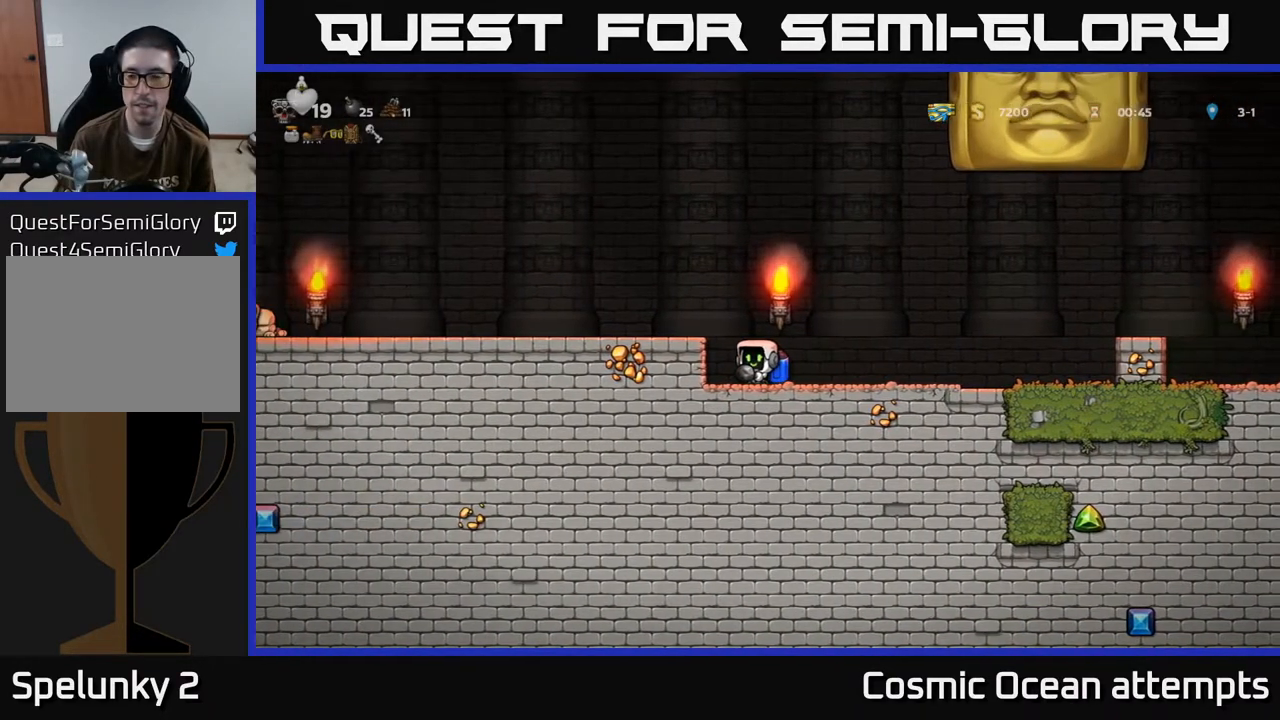
{"buttons": ["DPAD_RIGHT"], "left_stick": "center", "events": [[417, "DPAD_RIGHT", "down"]]}
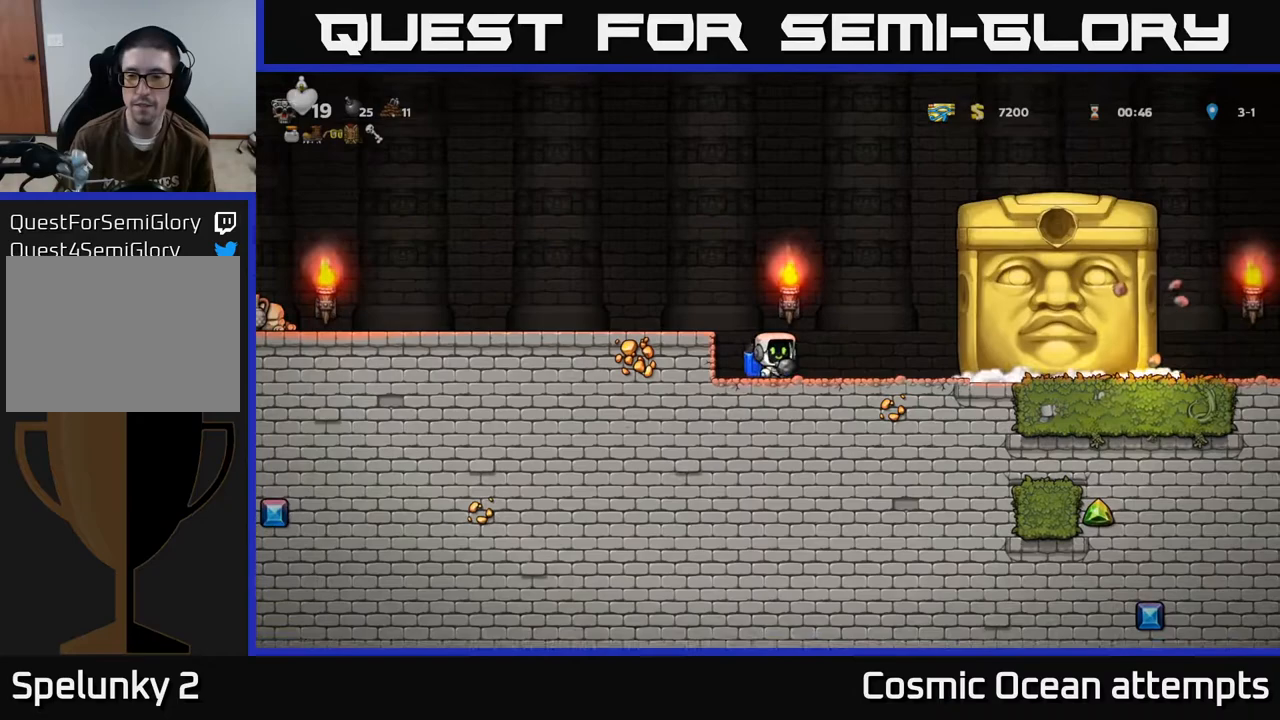
{"buttons": [], "left_stick": "center", "events": [[300, "DPAD_RIGHT", "up"]]}
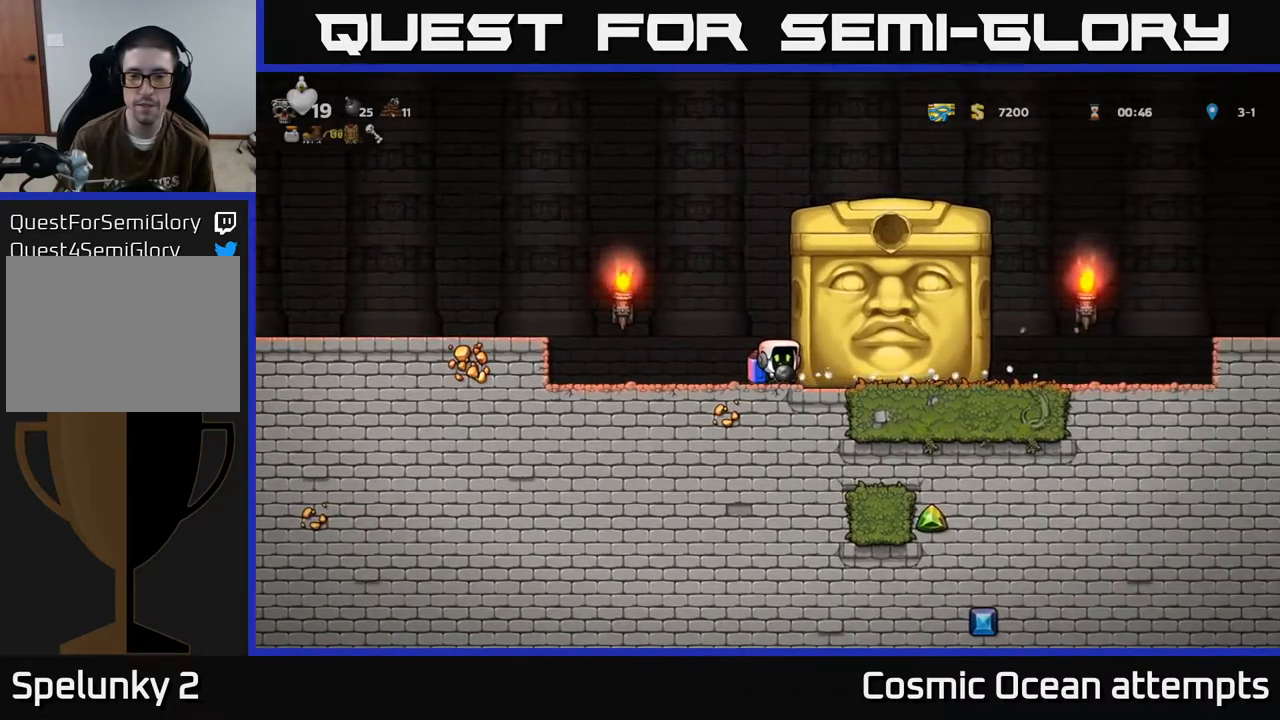
{"buttons": [], "left_stick": "center", "events": []}
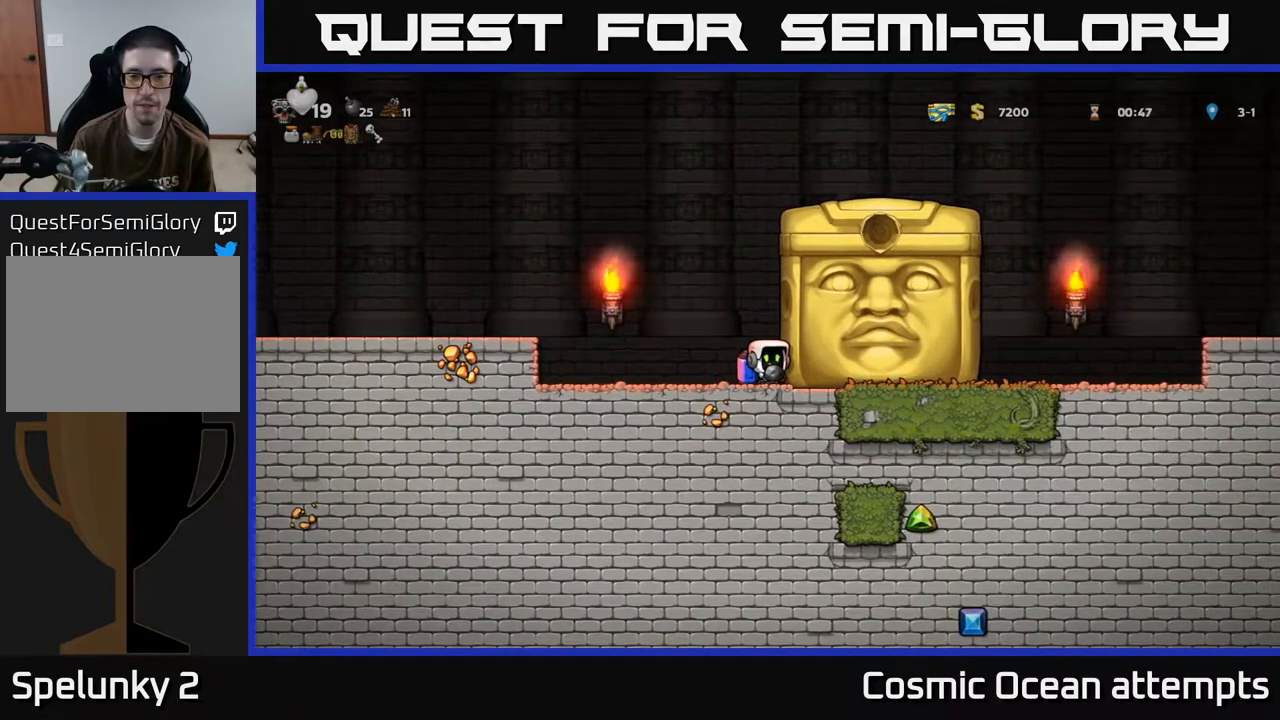
{"buttons": ["DPAD_RIGHT"], "left_stick": "center", "events": [[283, "DPAD_RIGHT", "down"]]}
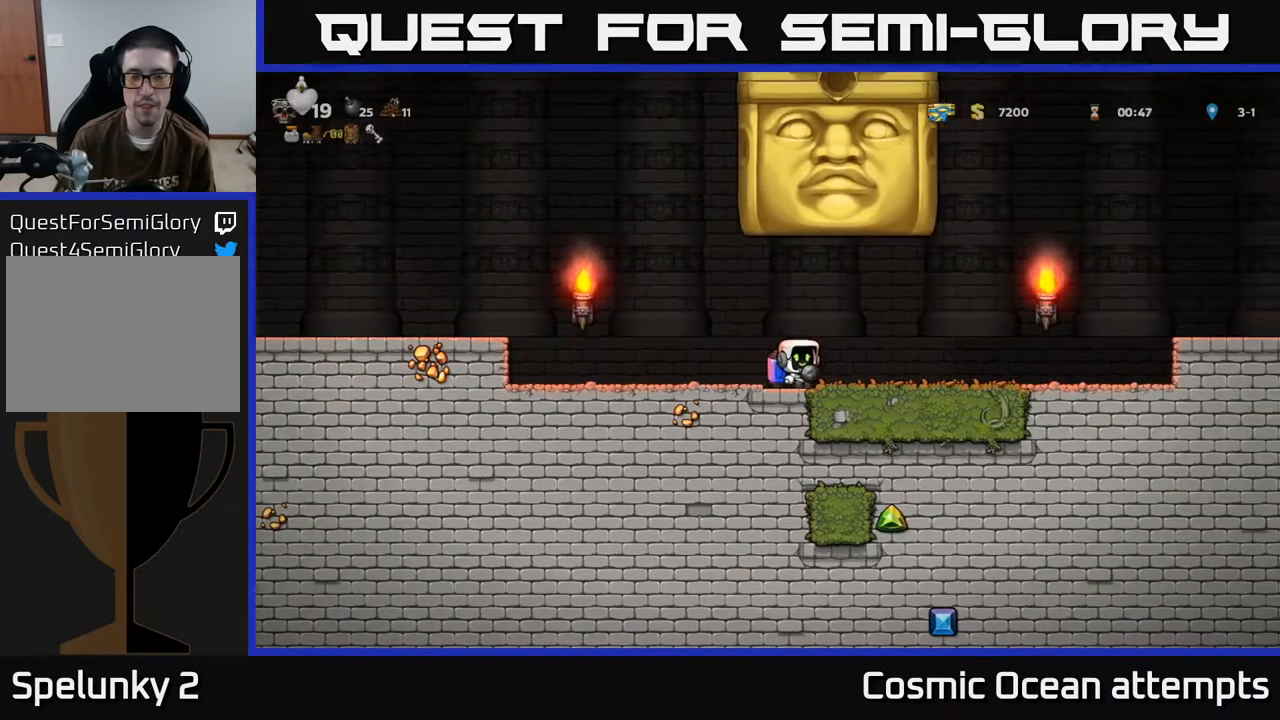
{"buttons": ["DPAD_RIGHT"], "left_stick": "center", "events": []}
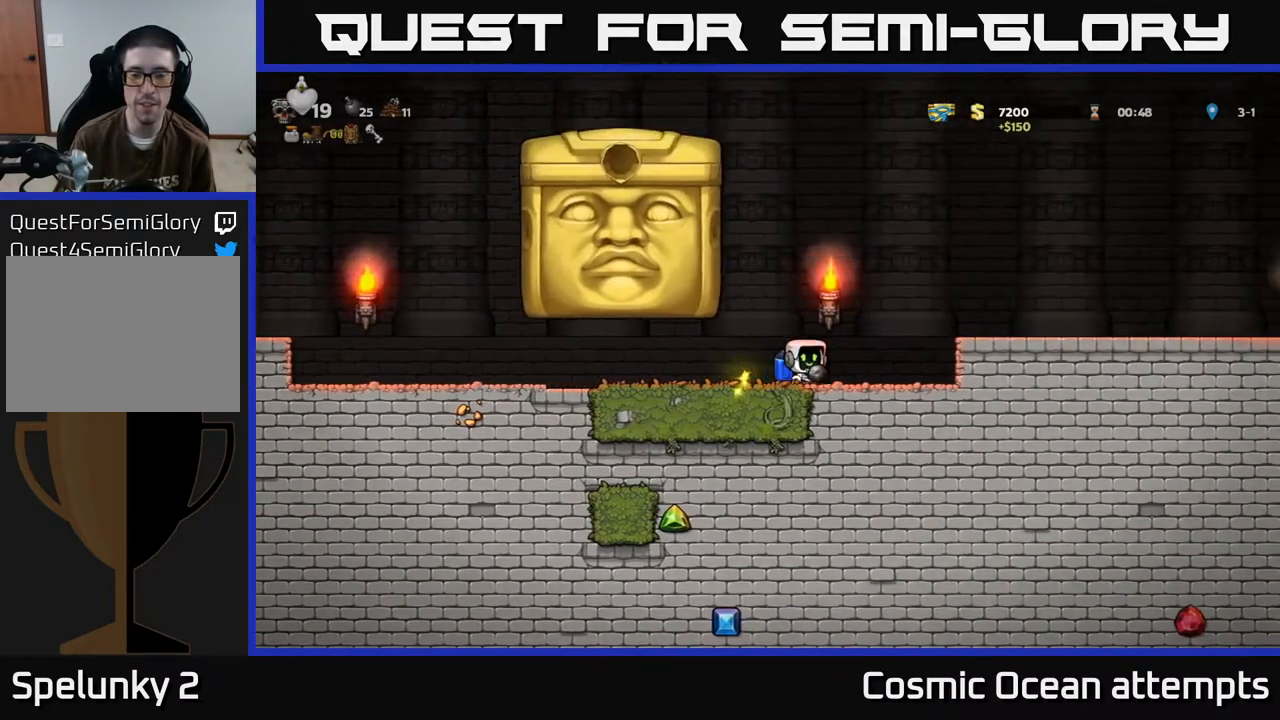
{"buttons": [], "left_stick": "center", "events": [[200, "DPAD_RIGHT", "up"]]}
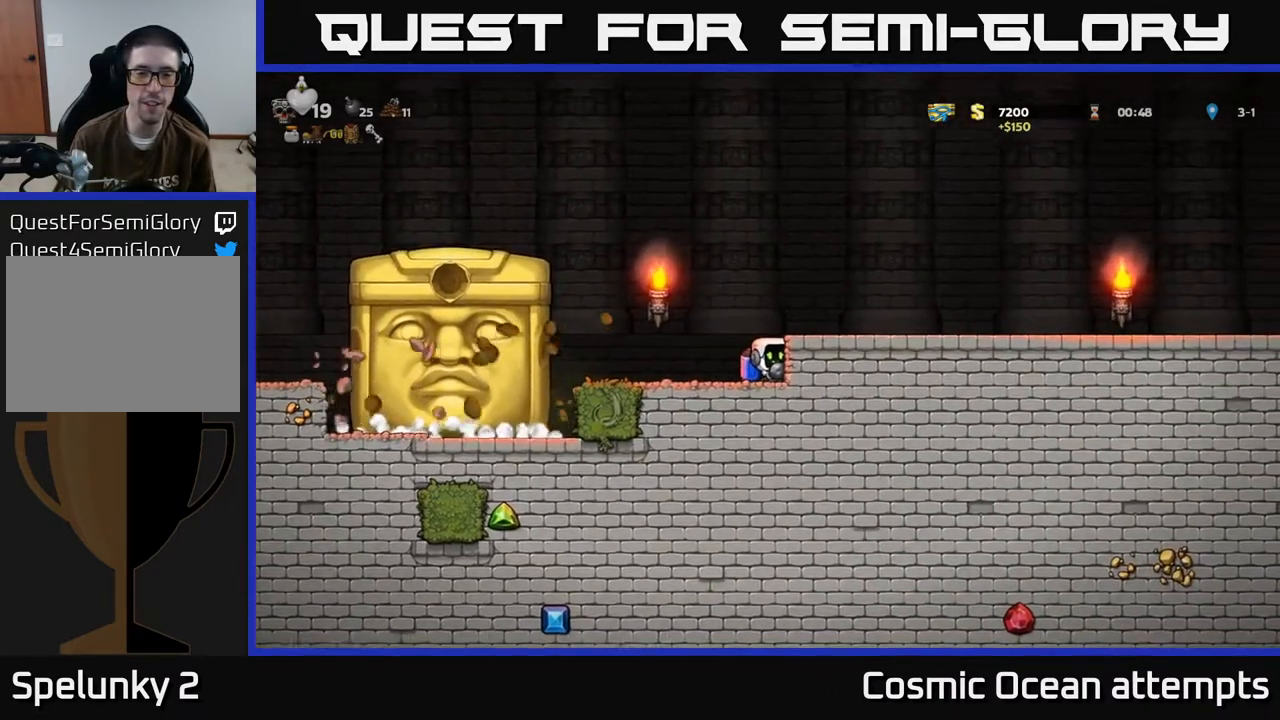
{"buttons": [], "left_stick": "center", "events": [[417, "DPAD_LEFT", "down"], [467, "DPAD_LEFT", "up"]]}
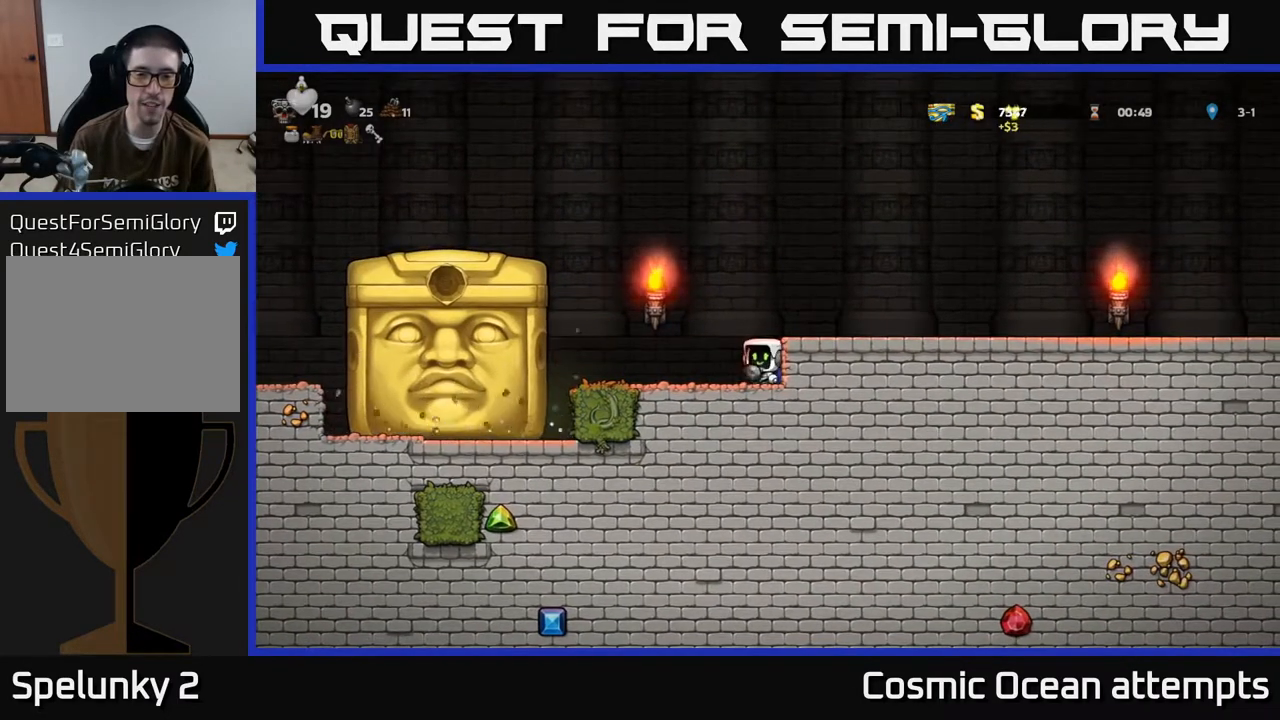
{"buttons": [], "left_stick": "center", "events": []}
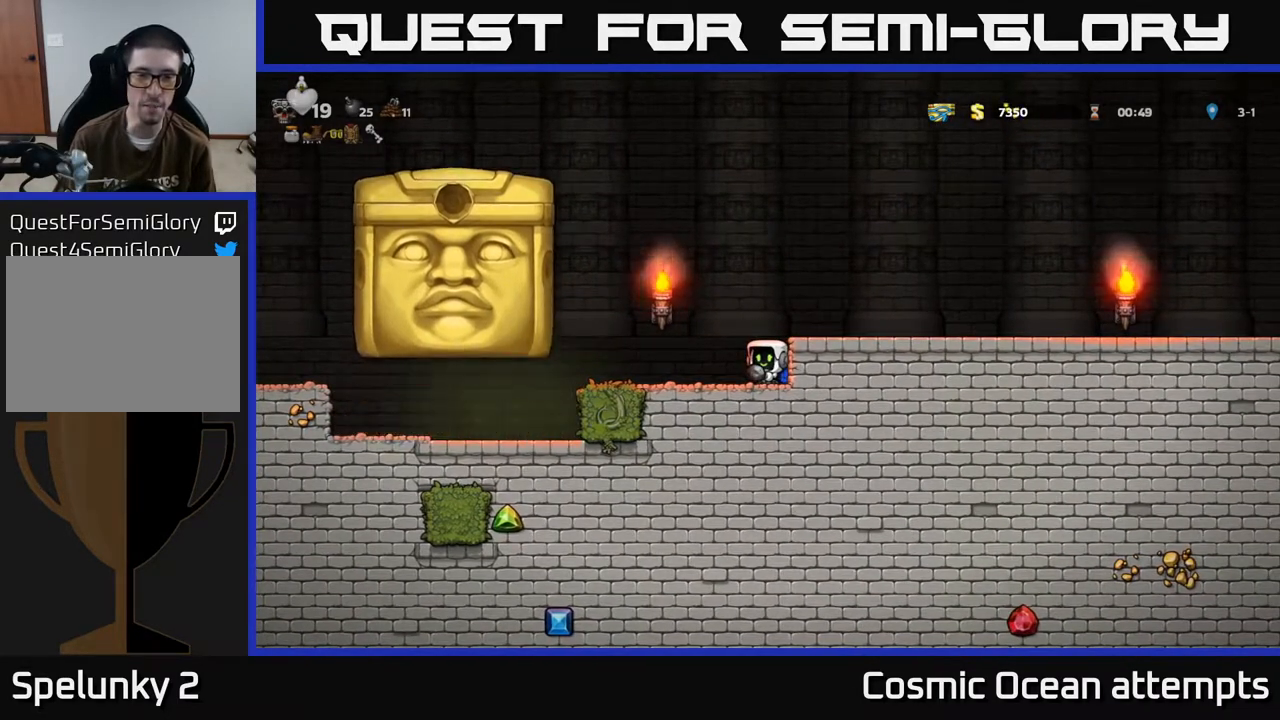
{"buttons": ["DPAD_LEFT"], "left_stick": "center", "events": [[467, "DPAD_LEFT", "down"]]}
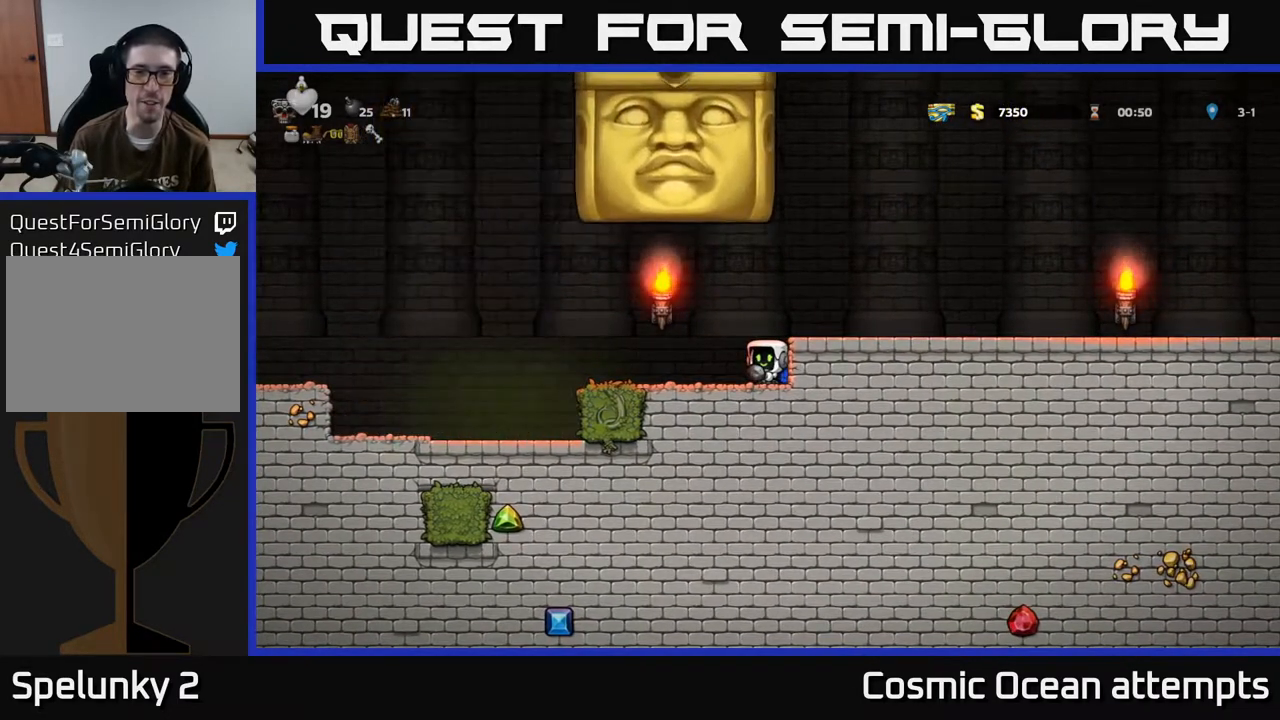
{"buttons": ["DPAD_LEFT"], "left_stick": "center", "events": []}
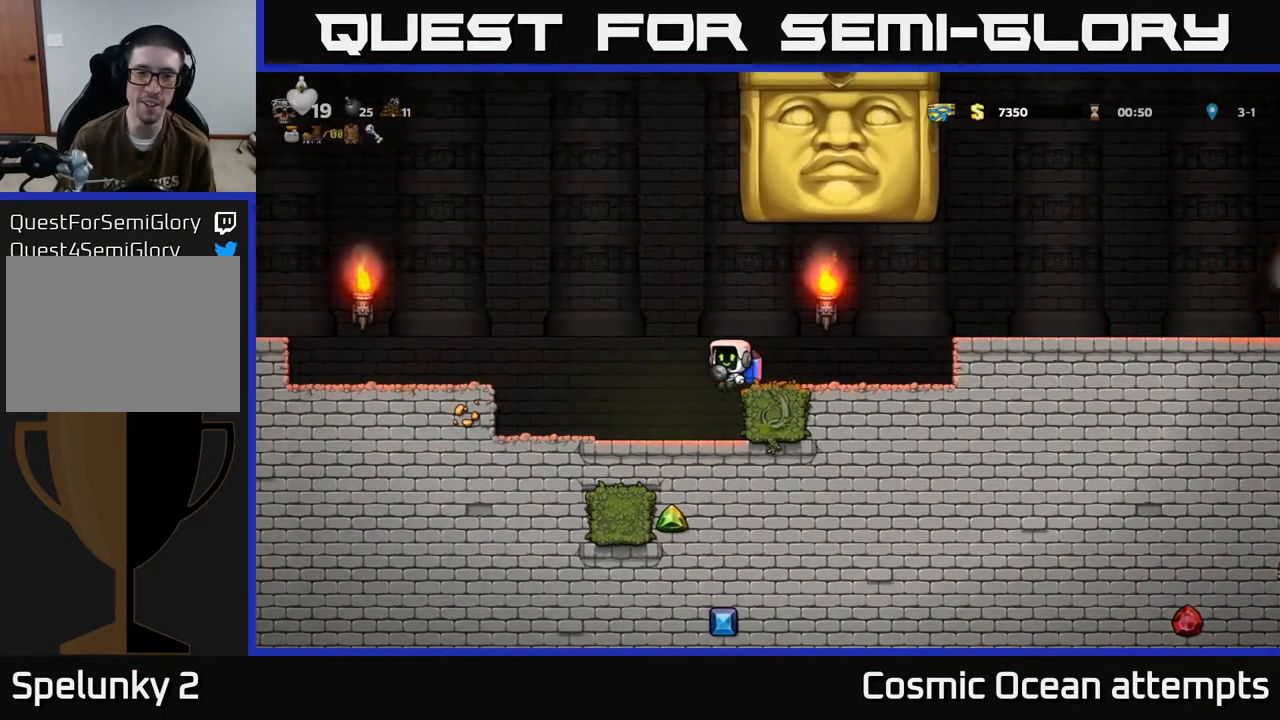
{"buttons": [], "left_stick": "center", "events": [[400, "DPAD_LEFT", "up"]]}
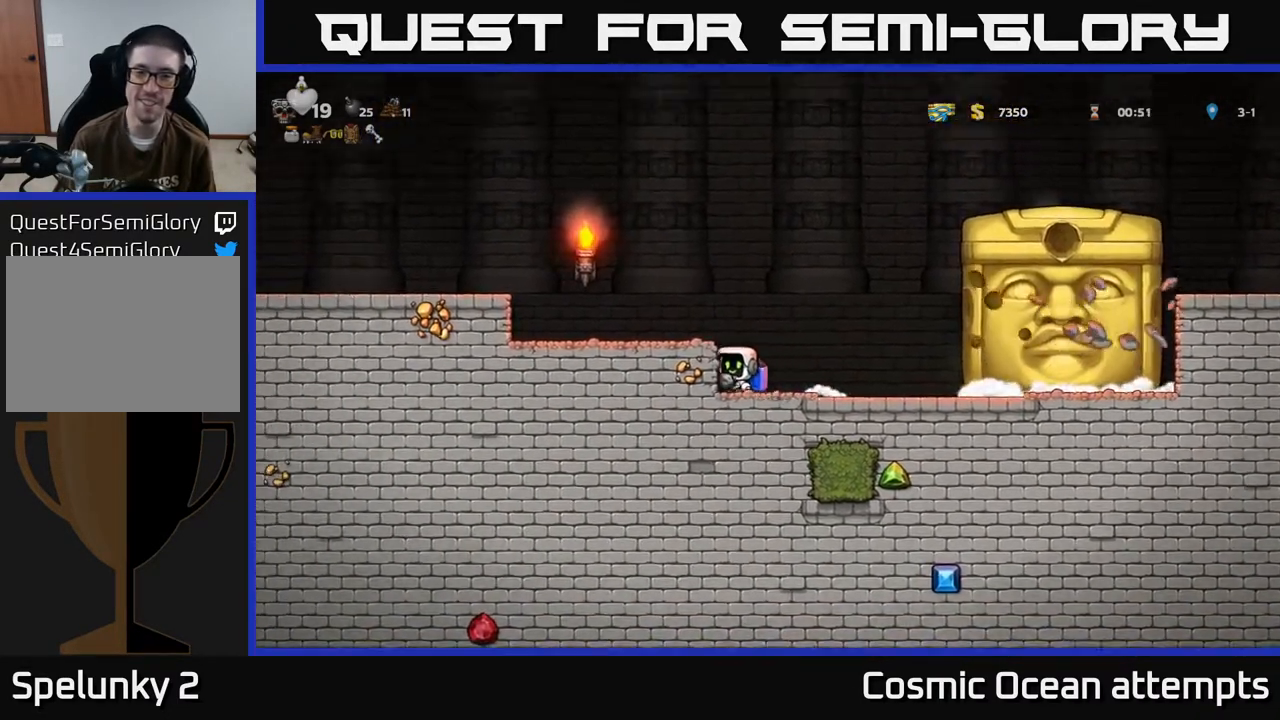
{"buttons": [], "left_stick": "center", "events": [[233, "DPAD_RIGHT", "down"], [317, "DPAD_RIGHT", "up"]]}
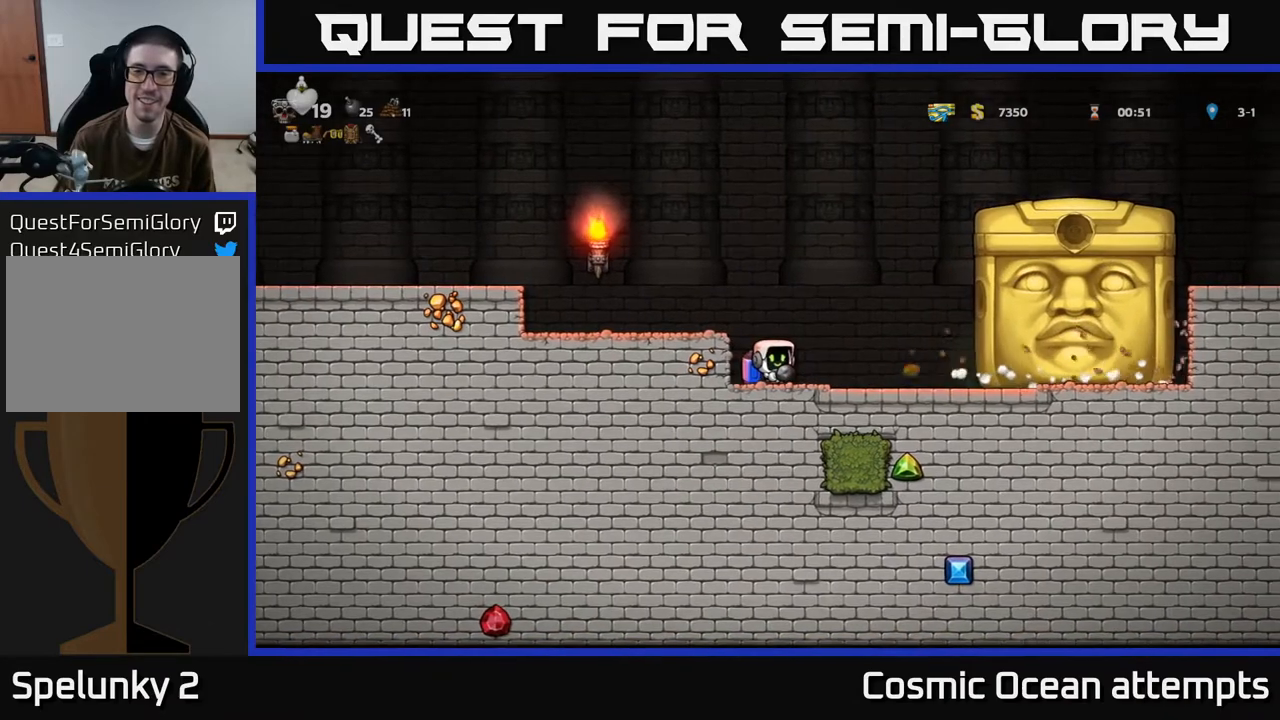
{"buttons": [], "left_stick": "center", "events": []}
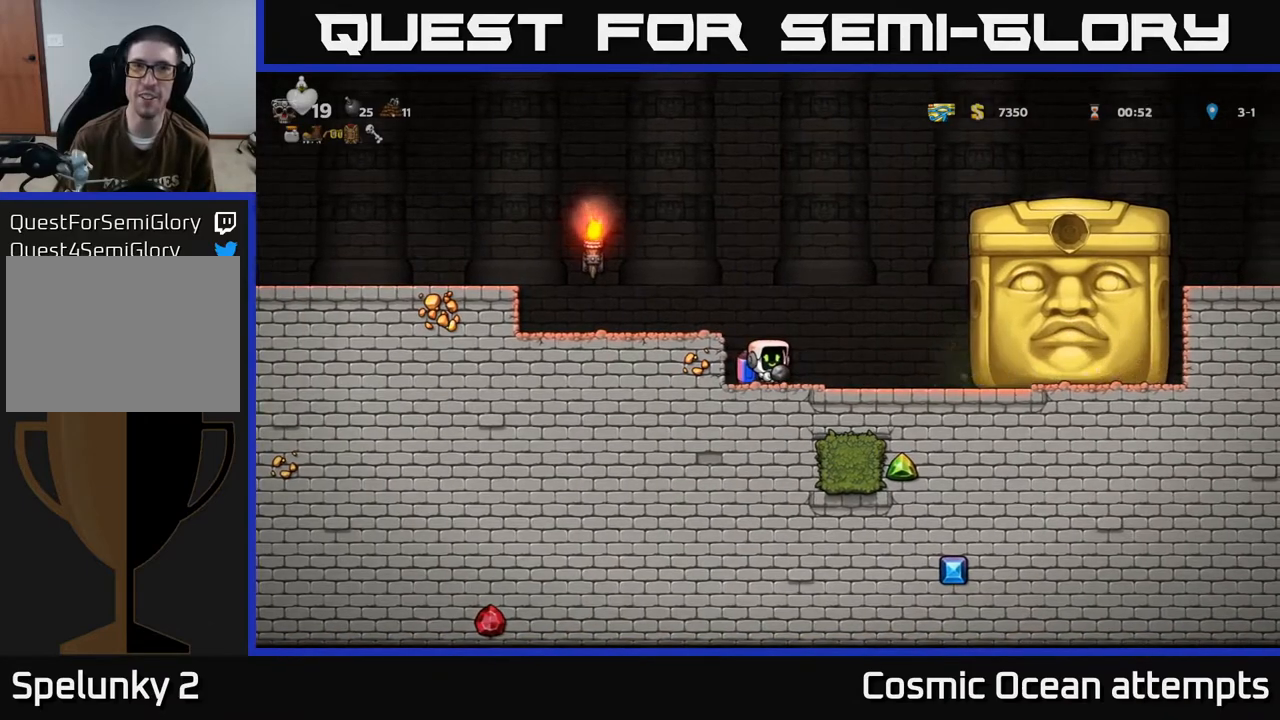
{"buttons": ["DPAD_RIGHT"], "left_stick": "center", "events": [[33, "DPAD_LEFT", "down"], [67, "DPAD_LEFT", "up"], [500, "DPAD_RIGHT", "down"]]}
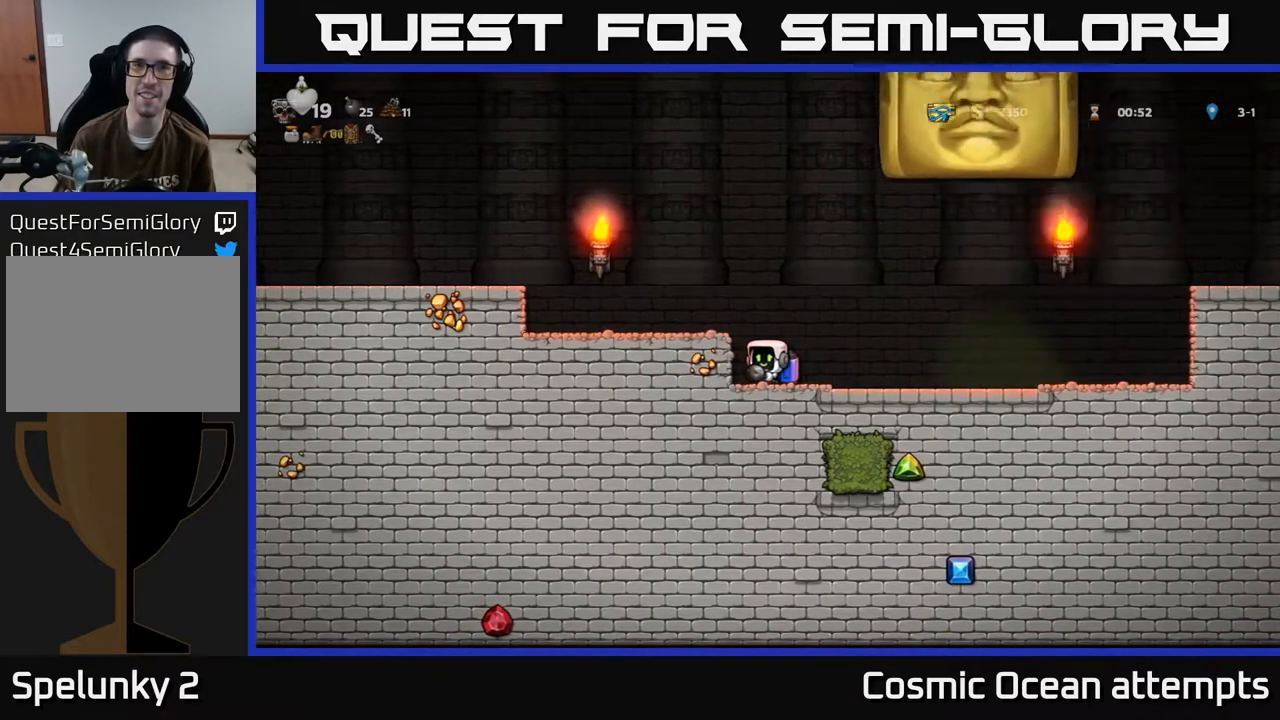
{"buttons": ["DPAD_RIGHT"], "left_stick": "center", "events": []}
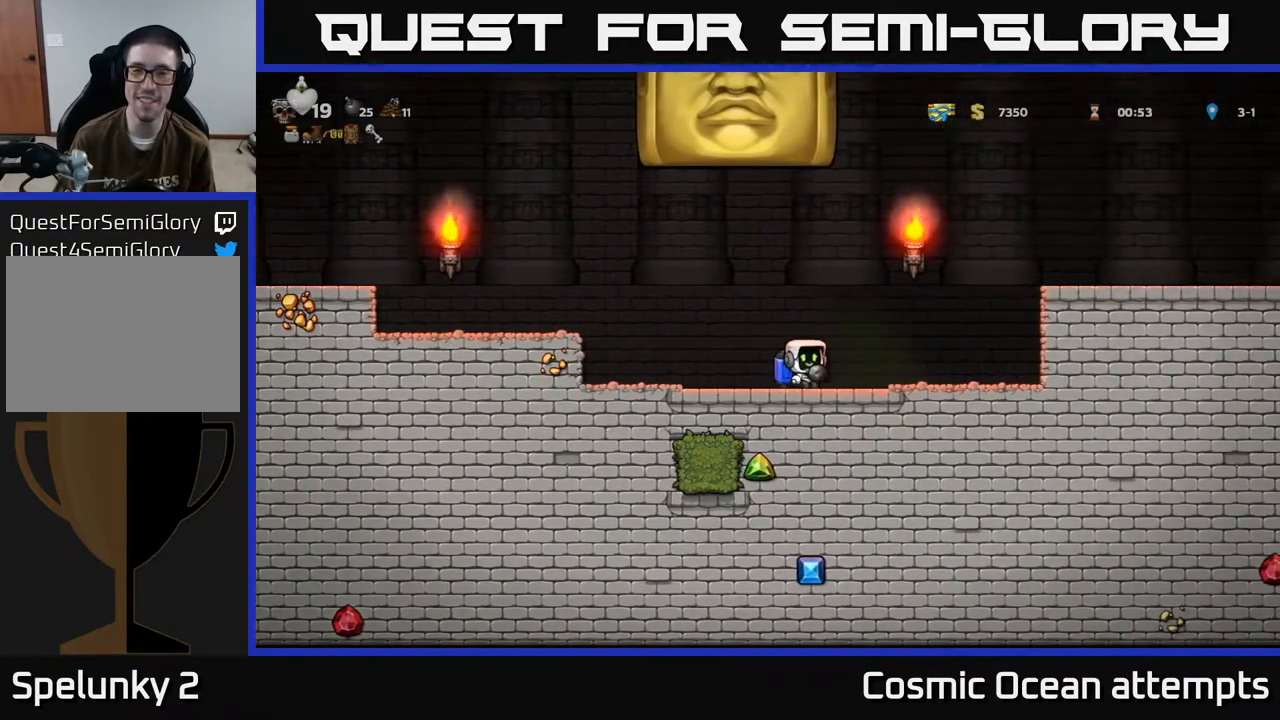
{"buttons": [], "left_stick": "center", "events": [[383, "DPAD_RIGHT", "up"]]}
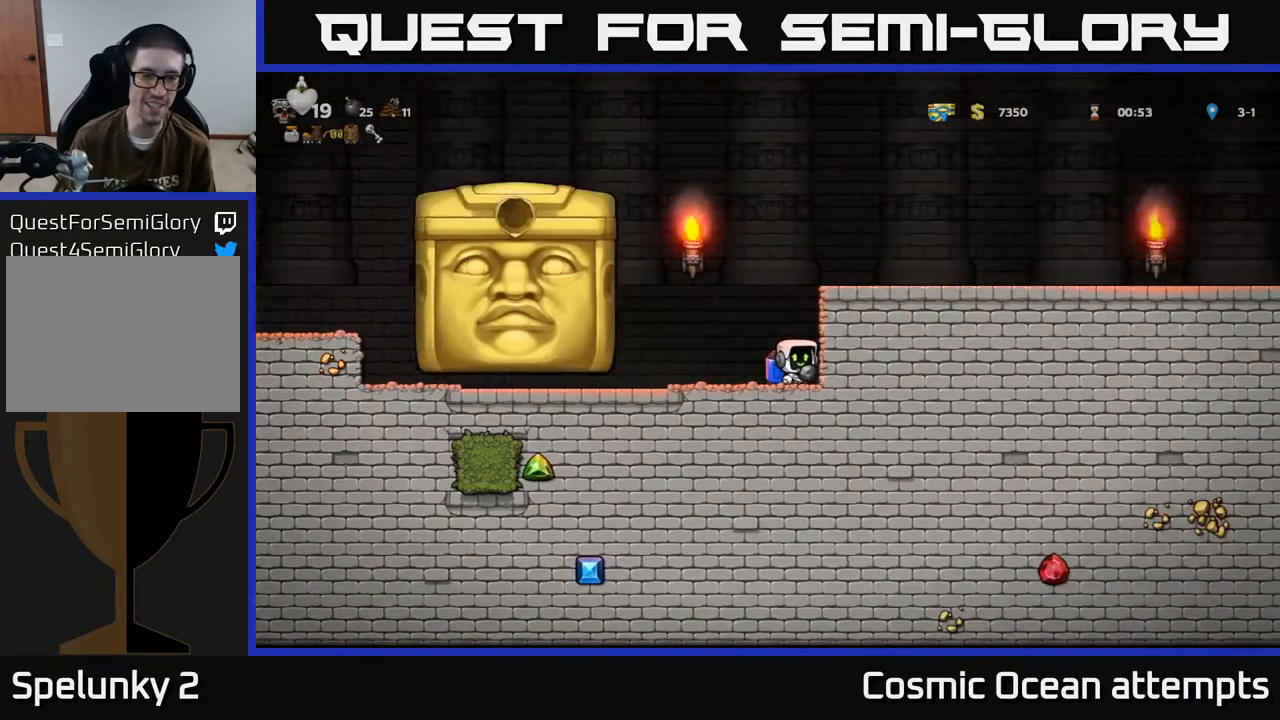
{"buttons": [], "left_stick": "center", "events": []}
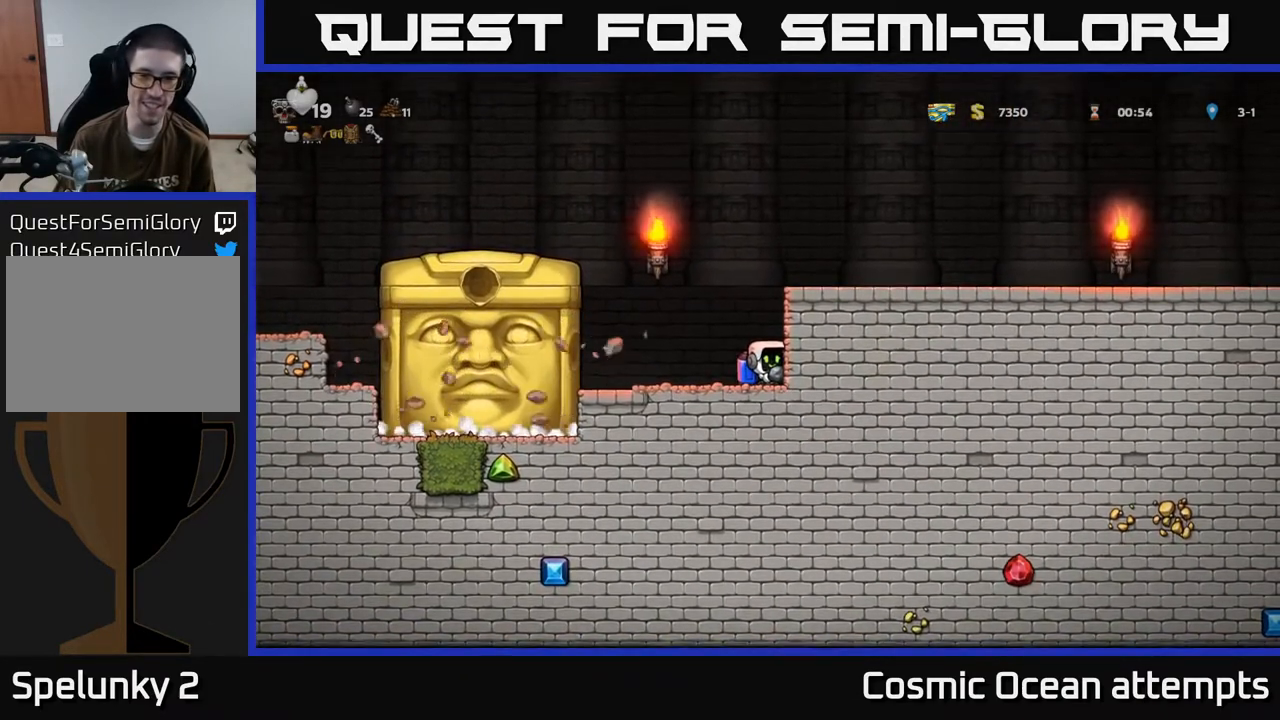
{"buttons": [], "left_stick": "center", "events": [[217, "DPAD_LEFT", "down"], [233, "DPAD_LEFT", "up"]]}
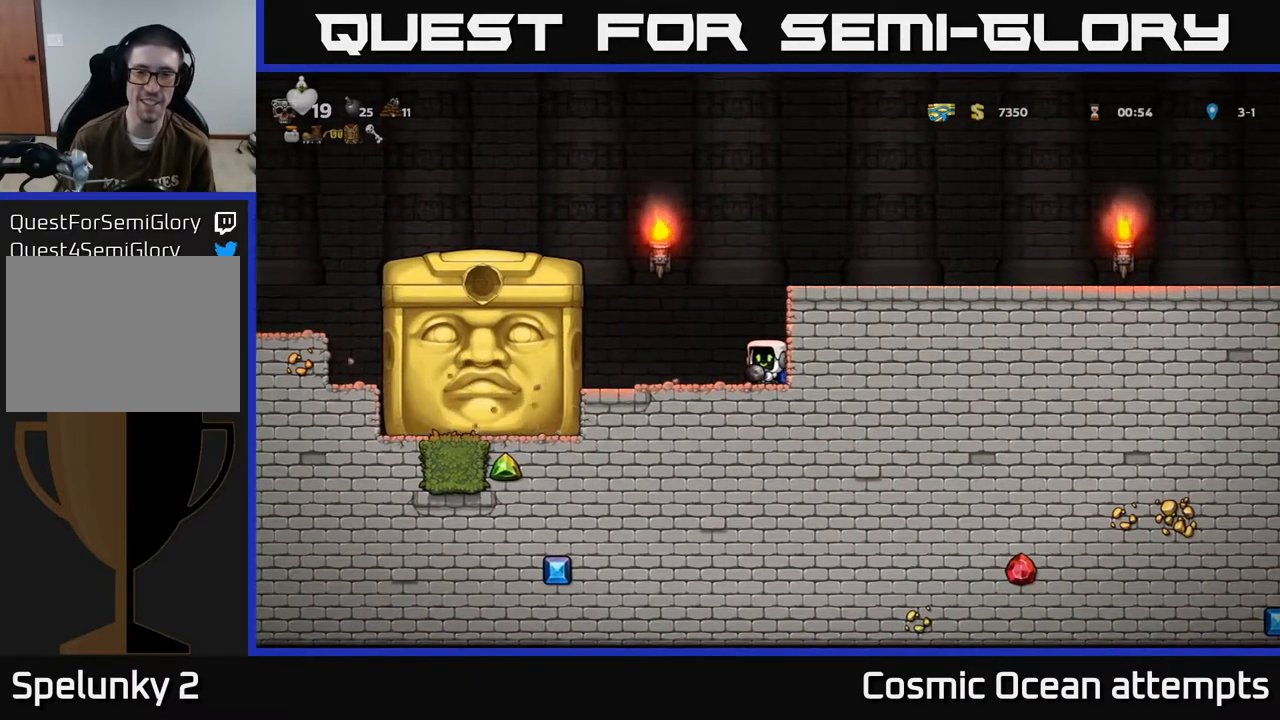
{"buttons": [], "left_stick": "center", "events": []}
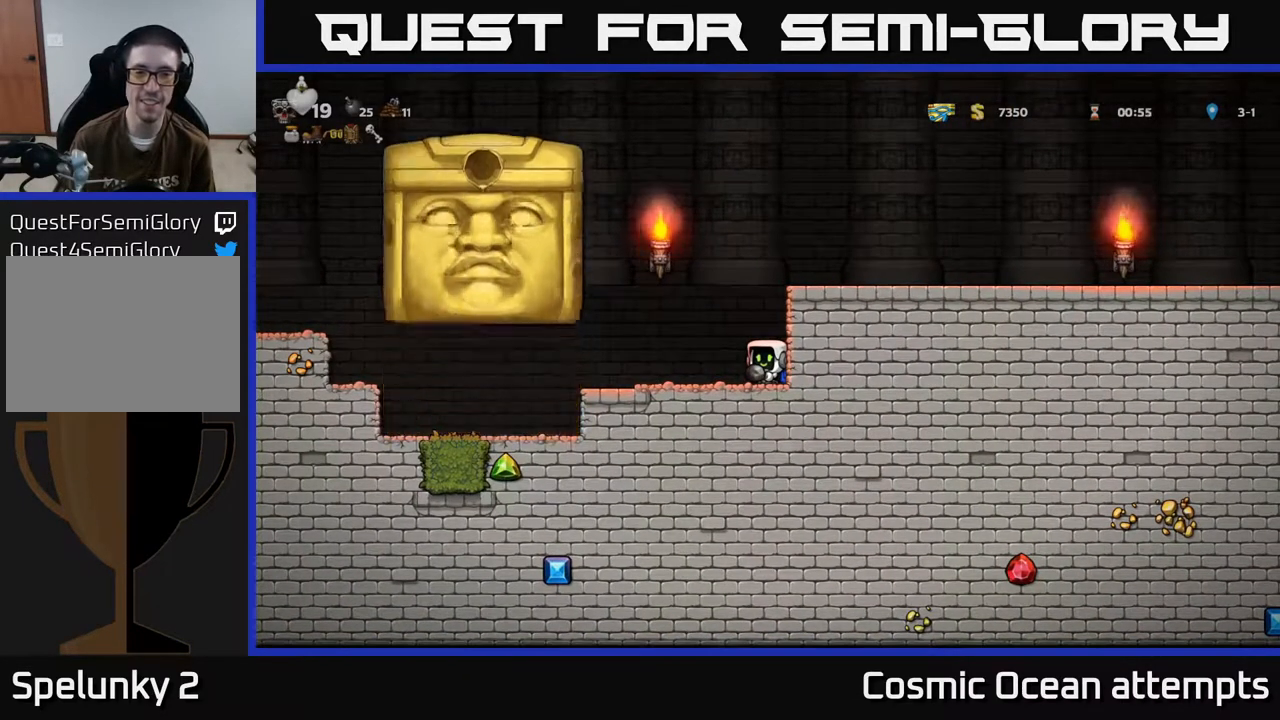
{"buttons": ["DPAD_LEFT"], "left_stick": "center", "events": [[450, "DPAD_LEFT", "down"]]}
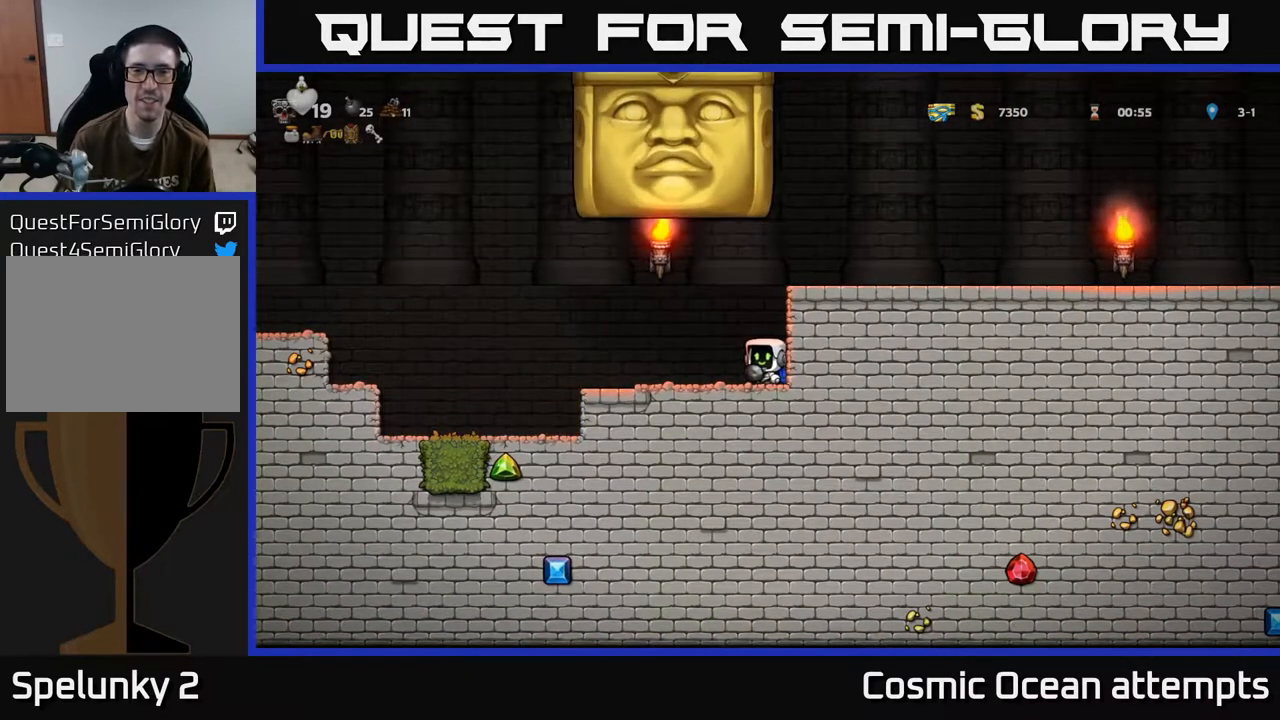
{"buttons": ["DPAD_LEFT"], "left_stick": "center", "events": []}